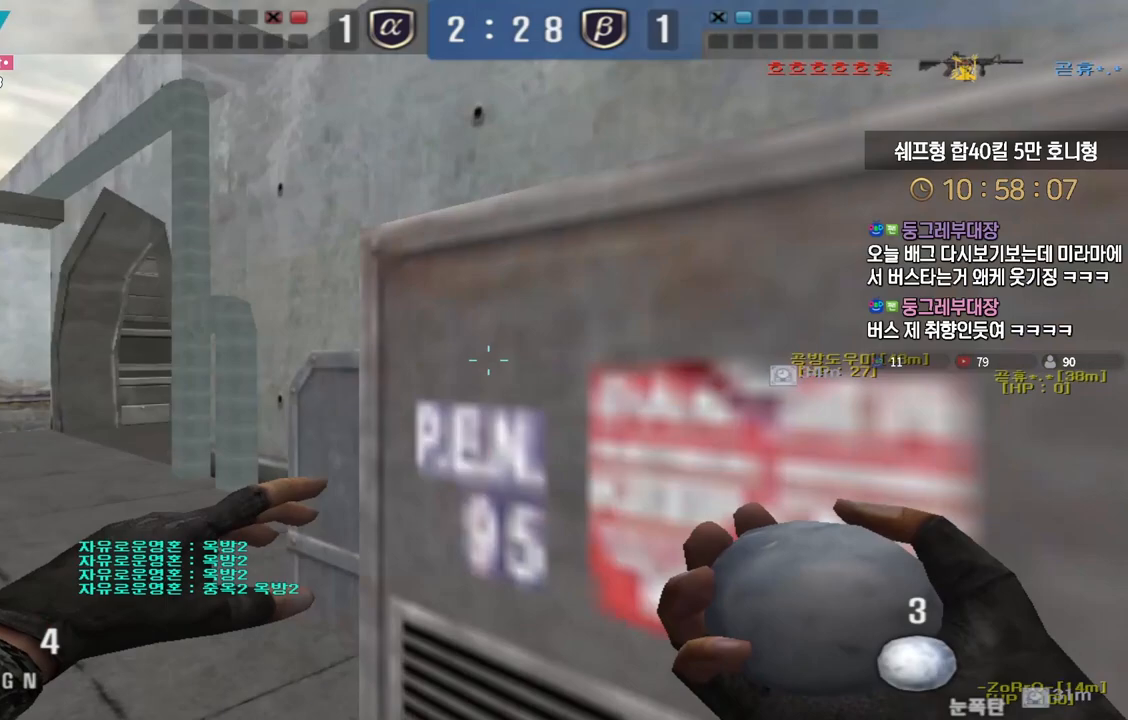
Gameplay with keyboard; each line is a JSON object with the keys held at the frame after it. "events" lists presses ("down") and releases ("up") of "a", "ctrl", "d", "e", "f", "q", "r", "s", "shift", "space", "tab" and "w" between this image and that frame as [ms after this image, input, new state], when the widget could be followed in between. No other keys are recorded. Mouse input is not recorded.
{"keys": ["a", "w"], "events": []}
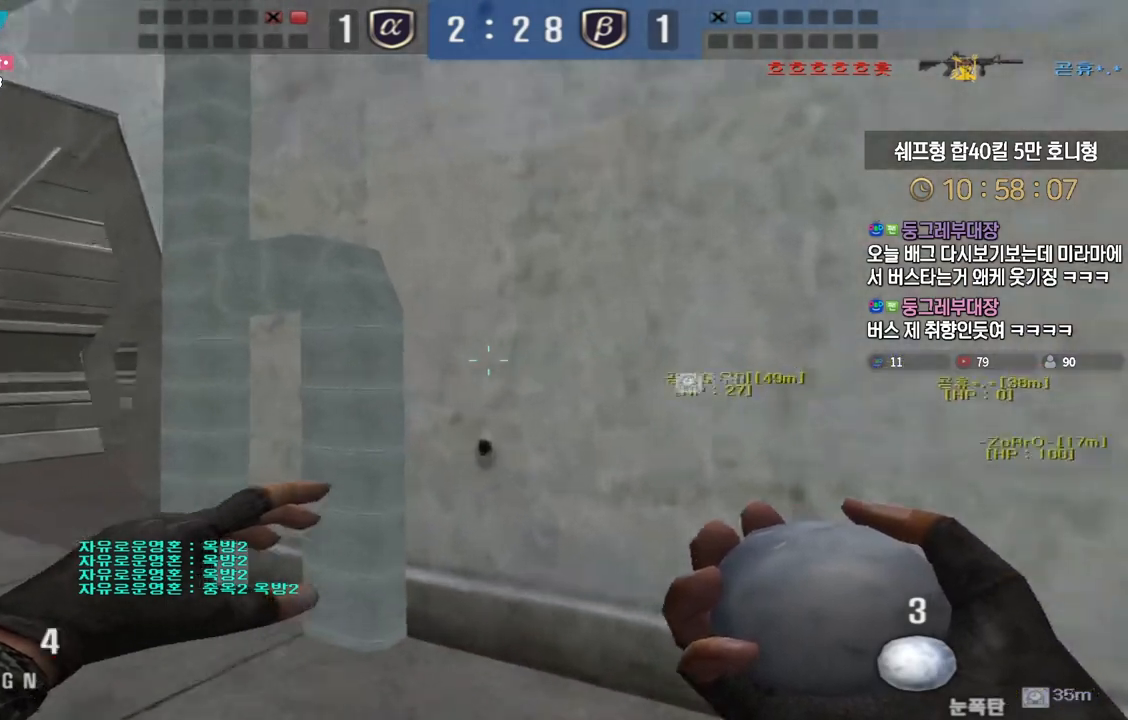
{"keys": ["a", "w"], "events": []}
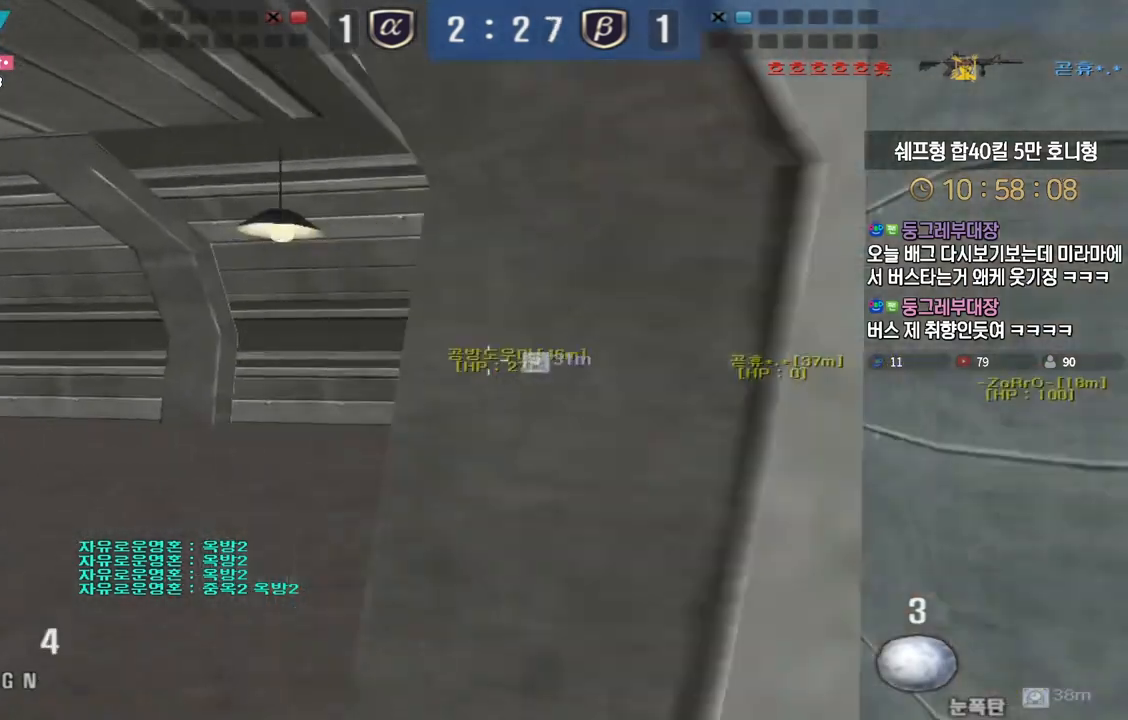
{"keys": ["a", "w"], "events": []}
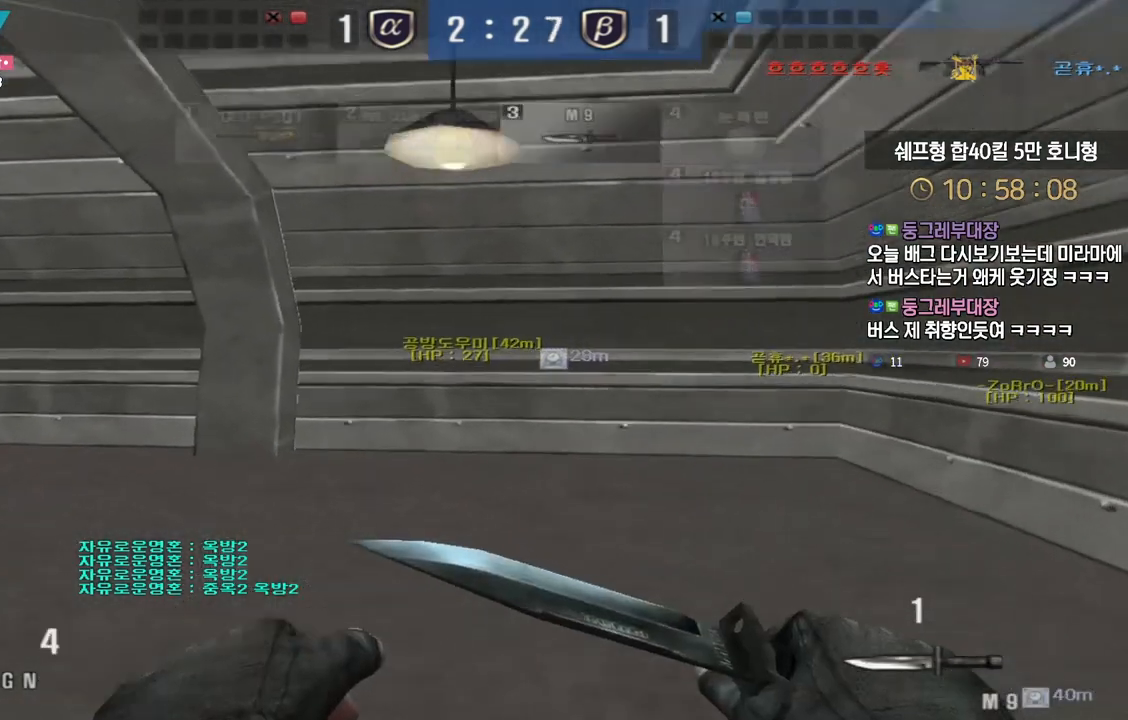
{"keys": ["a", "w"], "events": []}
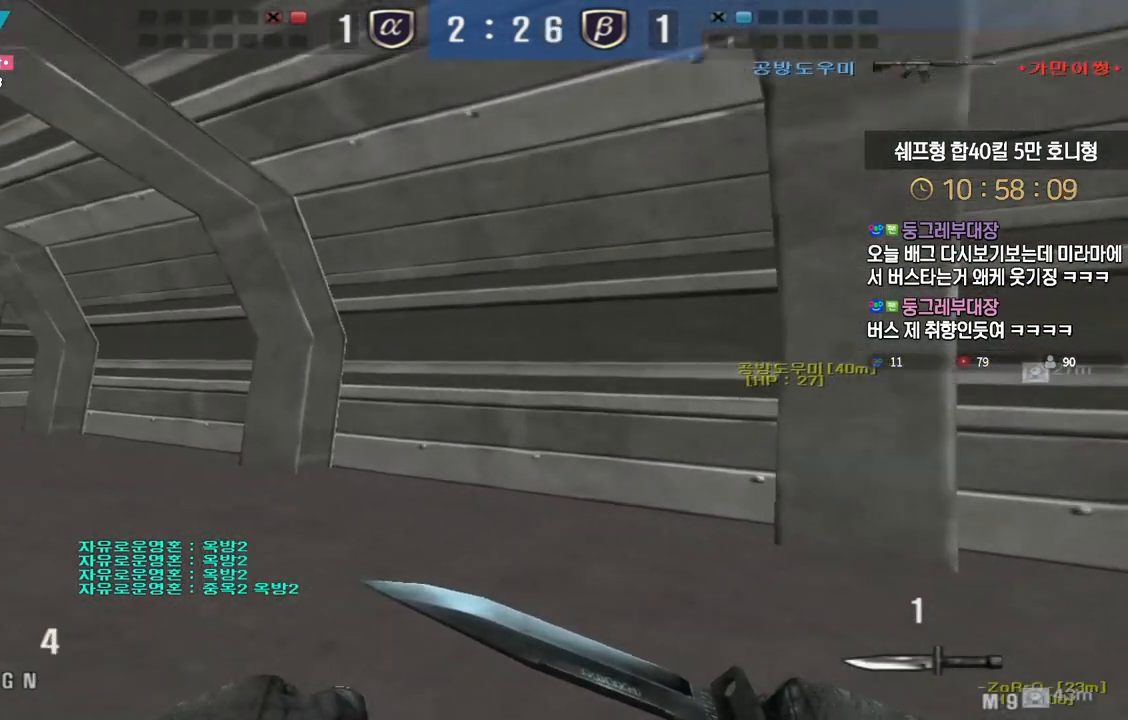
{"keys": ["a", "w"], "events": []}
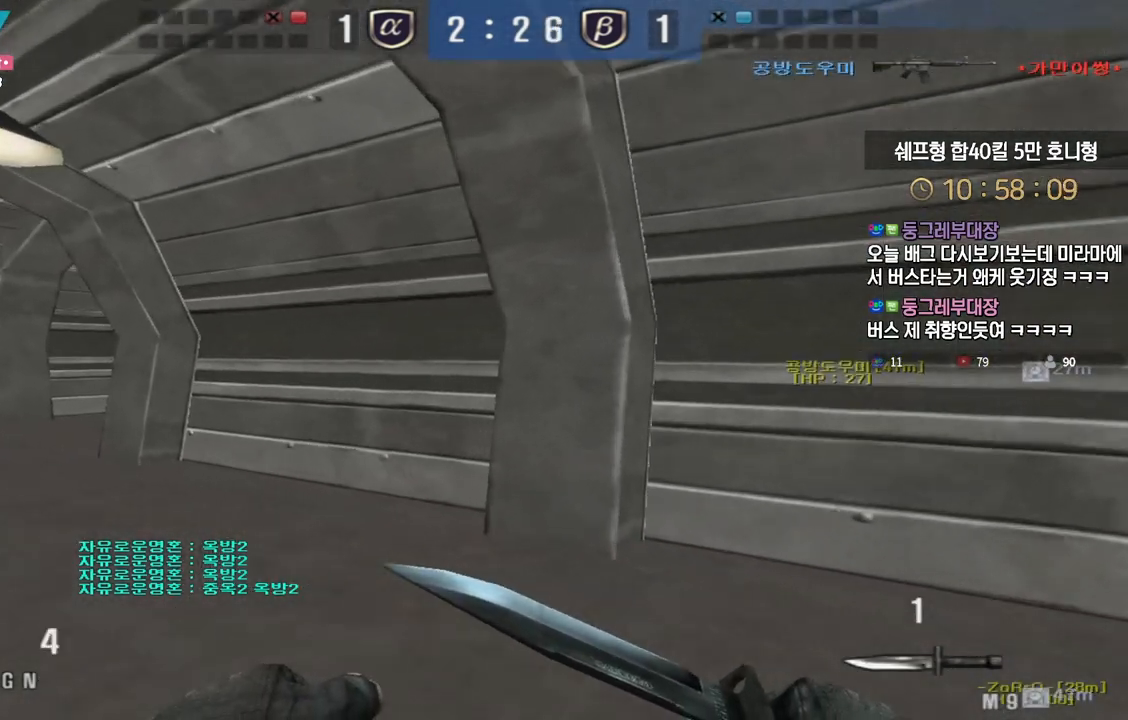
{"keys": ["tab"], "events": [[300, "a", "up"], [317, "space", "down"], [317, "w", "up"], [400, "space", "up"], [417, "tab", "down"]]}
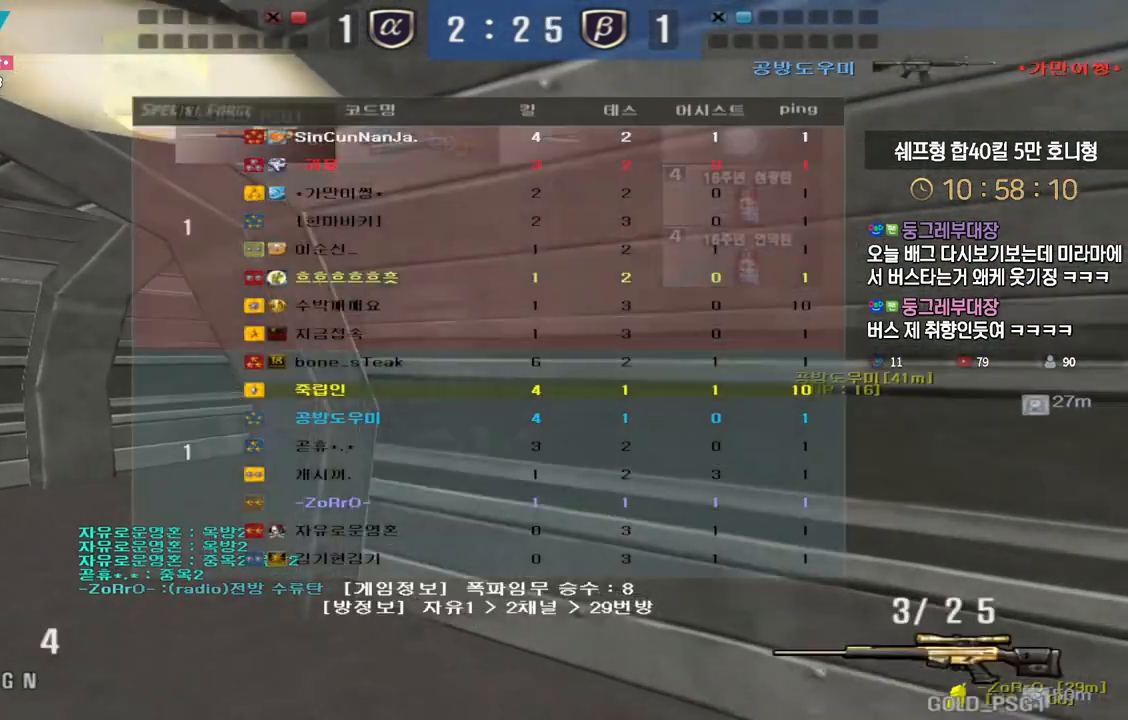
{"keys": ["a", "w"], "events": [[117, "tab", "up"], [317, "a", "down"], [350, "w", "down"]]}
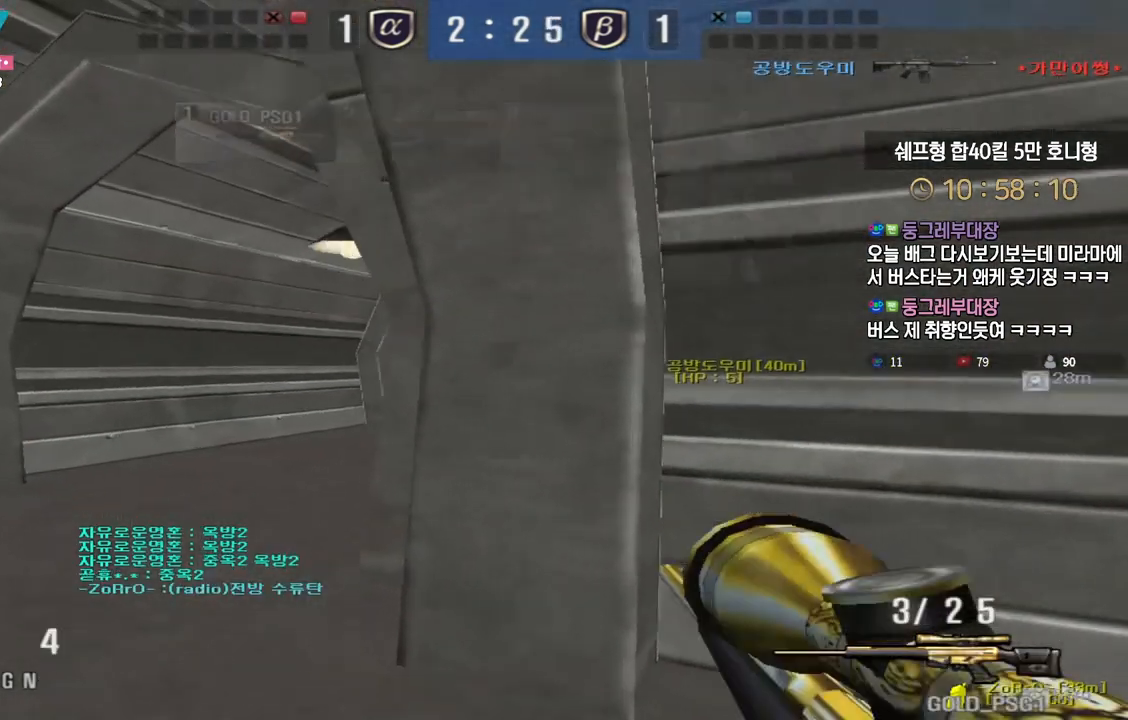
{"keys": ["shift"], "events": [[200, "shift", "down"], [217, "w", "up"], [233, "a", "up"], [283, "shift", "up"], [317, "a", "down"], [317, "w", "down"], [450, "shift", "down"], [467, "a", "up"], [467, "w", "up"]]}
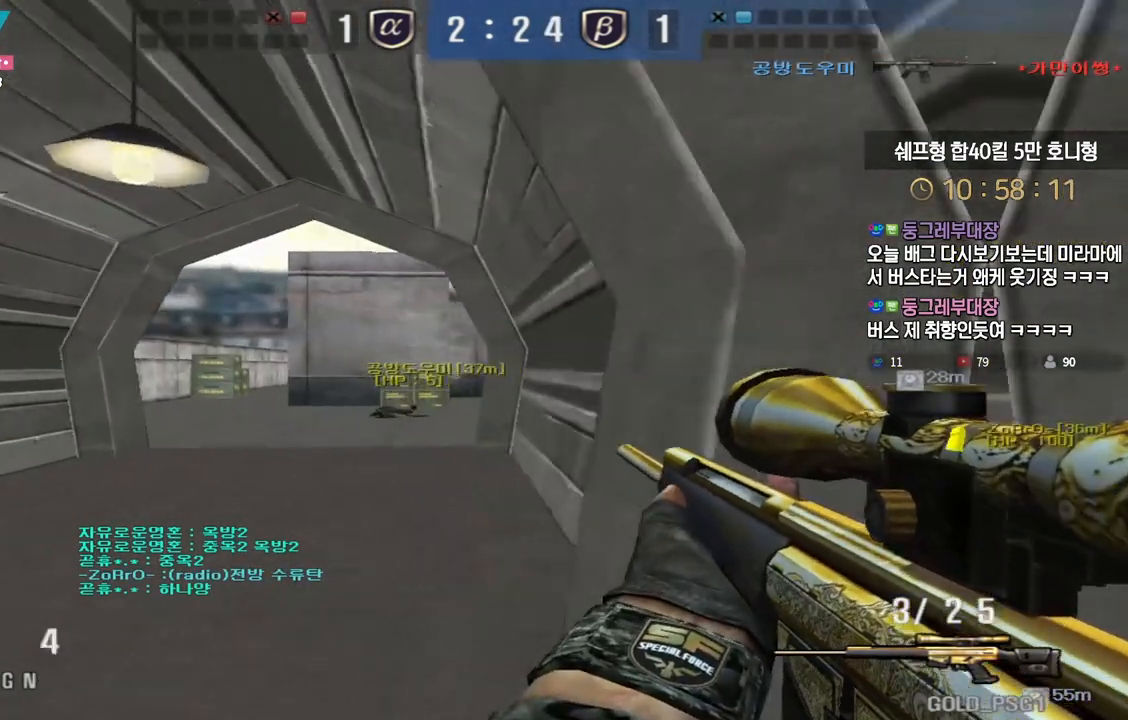
{"keys": ["a", "shift", "w"], "events": [[33, "shift", "up"], [33, "w", "down"], [50, "a", "down"], [167, "shift", "down"], [200, "a", "up"], [200, "w", "up"], [250, "shift", "up"], [267, "a", "down"], [267, "w", "down"], [383, "shift", "down"], [417, "a", "up"], [417, "w", "up"], [483, "w", "down"], [500, "a", "down"]]}
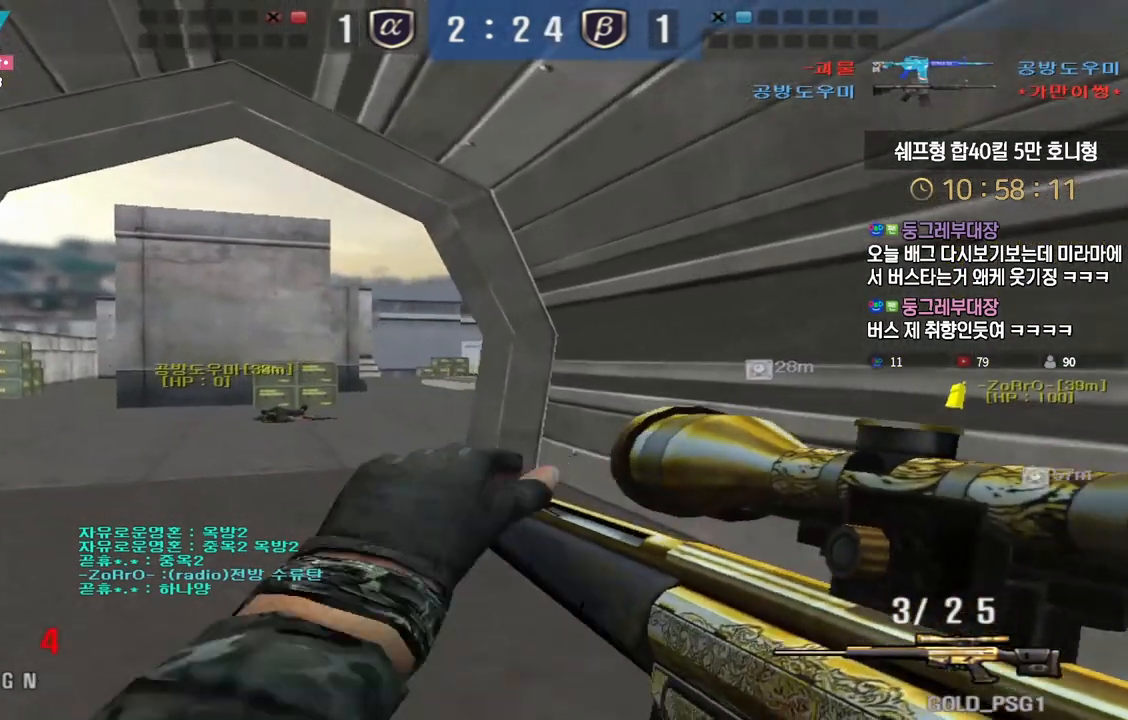
{"keys": ["a", "w"], "events": [[167, "a", "up"], [167, "w", "up"], [367, "w", "down"], [383, "a", "down"], [433, "shift", "up"]]}
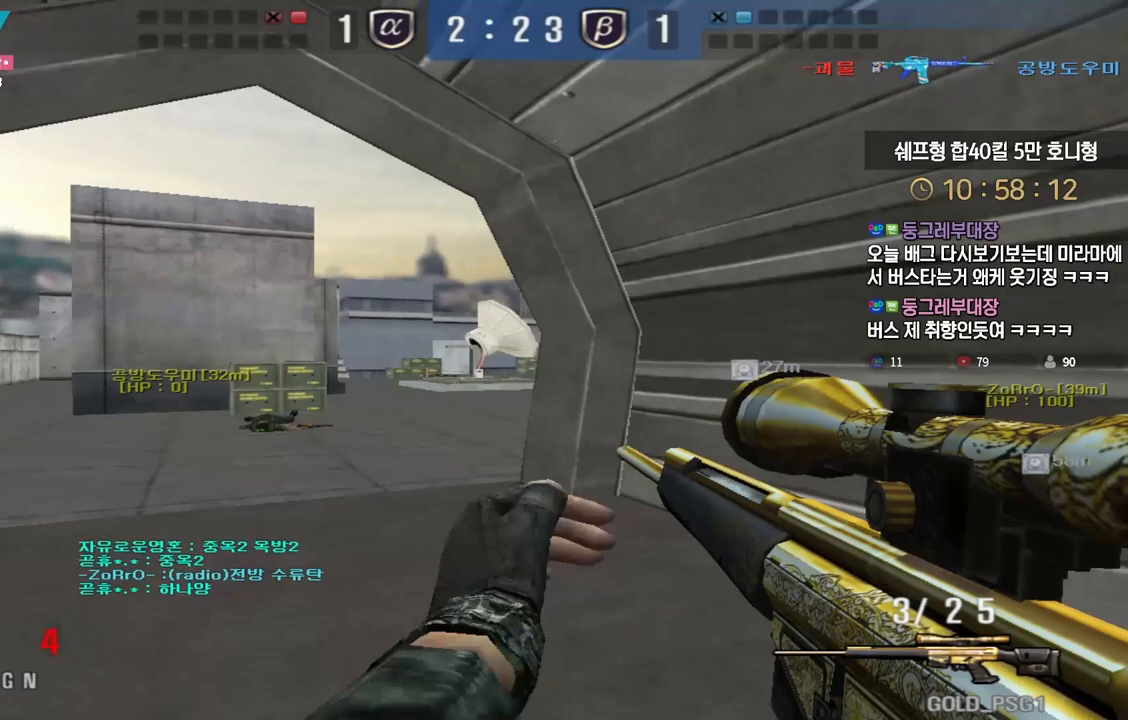
{"keys": ["shift"], "events": [[200, "shift", "down"], [217, "a", "up"], [233, "w", "up"], [283, "shift", "up"], [300, "w", "down"], [317, "a", "down"], [450, "shift", "down"], [483, "a", "up"], [483, "w", "up"]]}
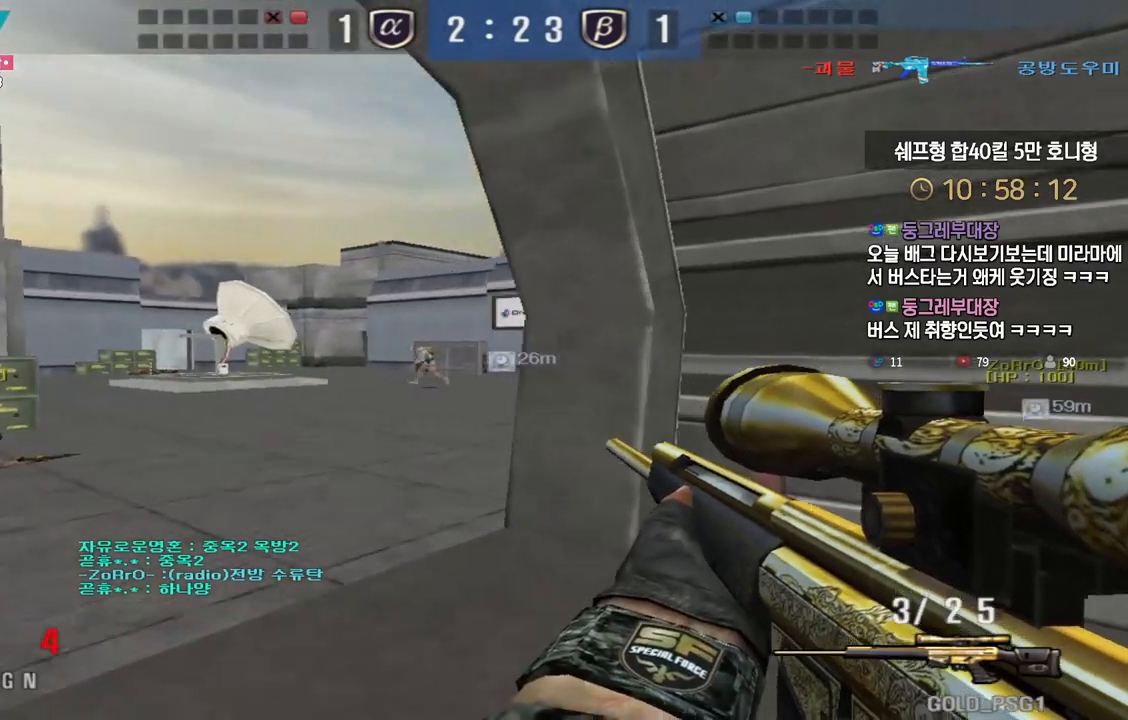
{"keys": ["shift"], "events": [[33, "shift", "up"], [33, "w", "down"], [50, "a", "down"], [150, "shift", "down"], [183, "a", "up"], [183, "w", "up"]]}
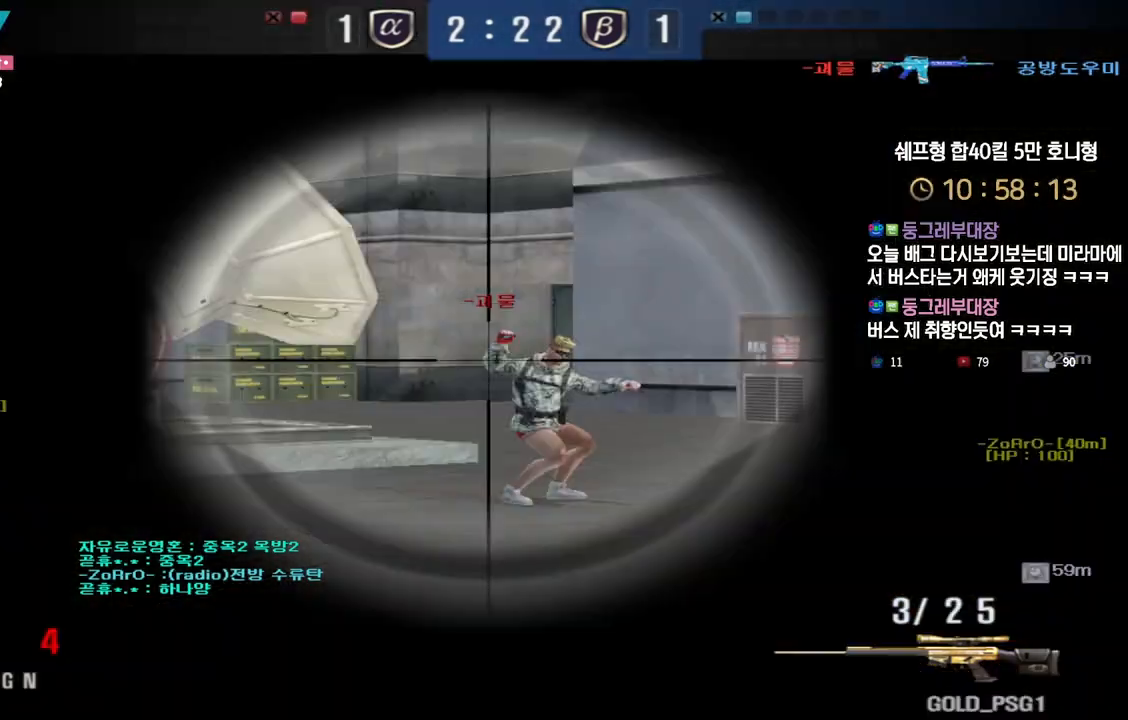
{"keys": ["a", "w"], "events": [[150, "w", "down"], [167, "d", "down"], [167, "shift", "up"], [250, "a", "down"], [250, "d", "up"], [350, "d", "down"], [383, "d", "up"]]}
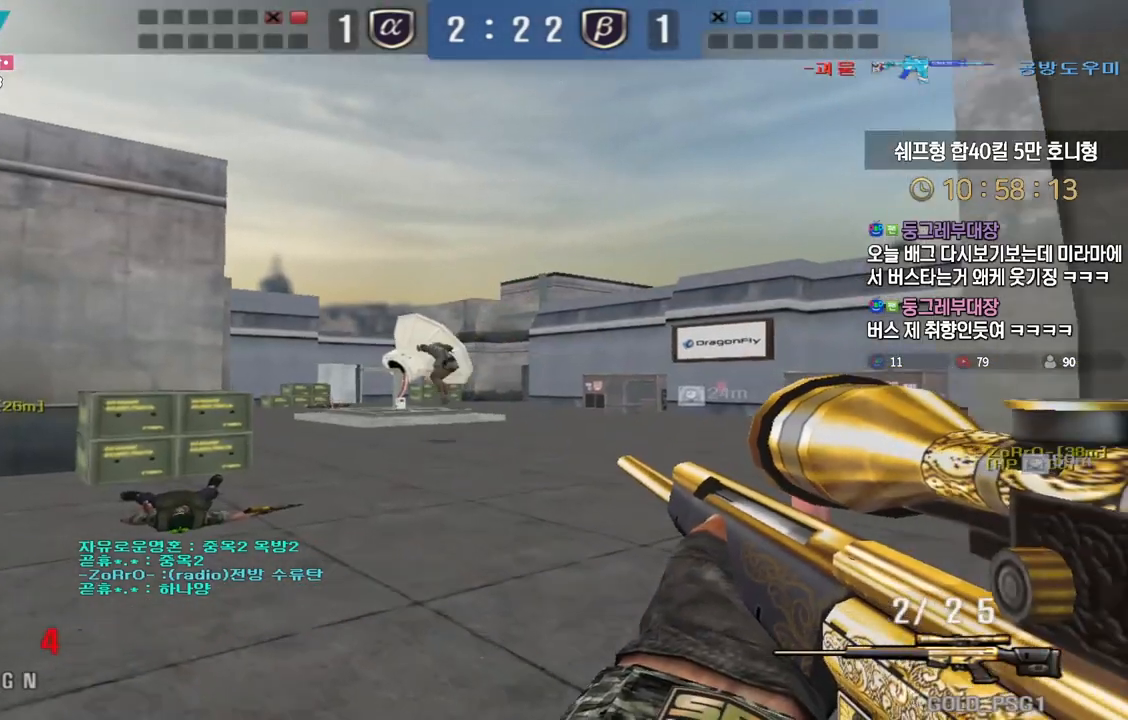
{"keys": ["ctrl"], "events": [[200, "ctrl", "down"], [233, "a", "up"], [233, "w", "up"]]}
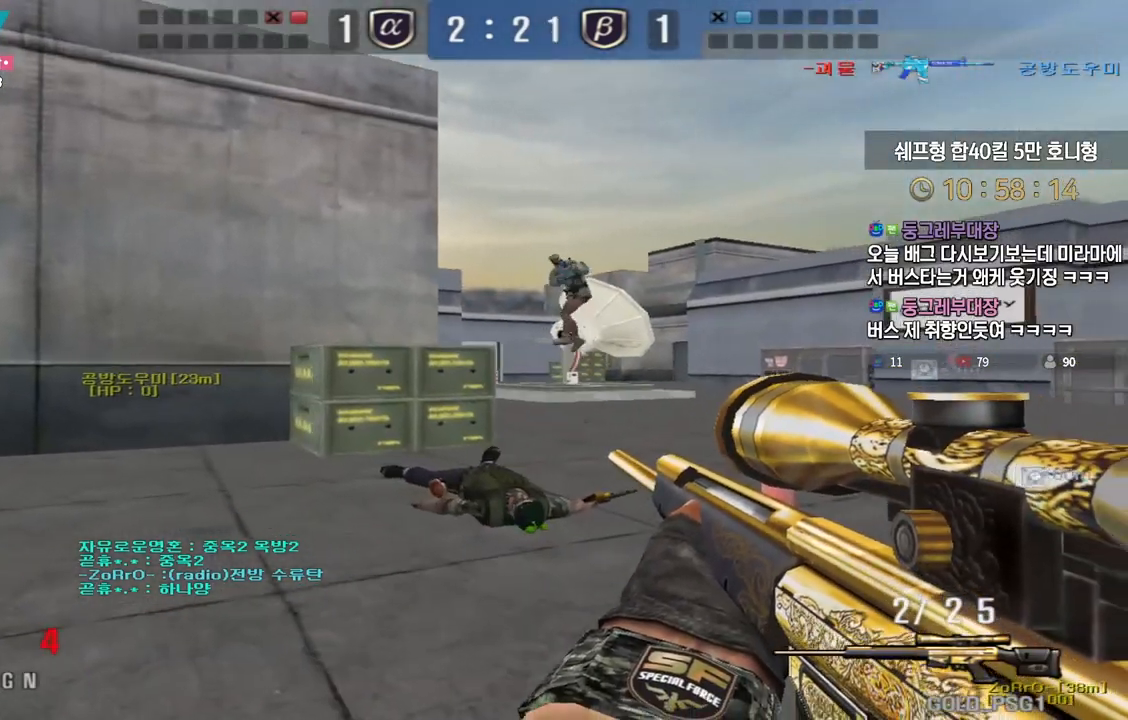
{"keys": ["a", "w"], "events": [[167, "a", "down"], [167, "w", "down"], [217, "ctrl", "up"]]}
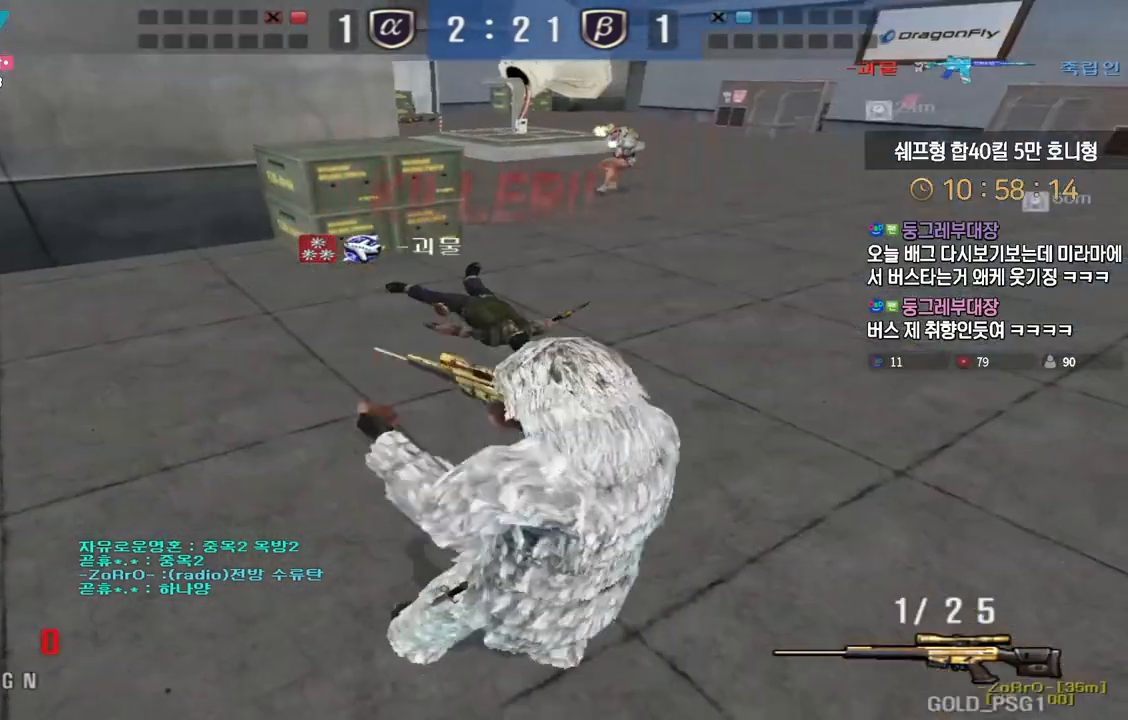
{"keys": [], "events": [[167, "a", "up"], [167, "w", "up"]]}
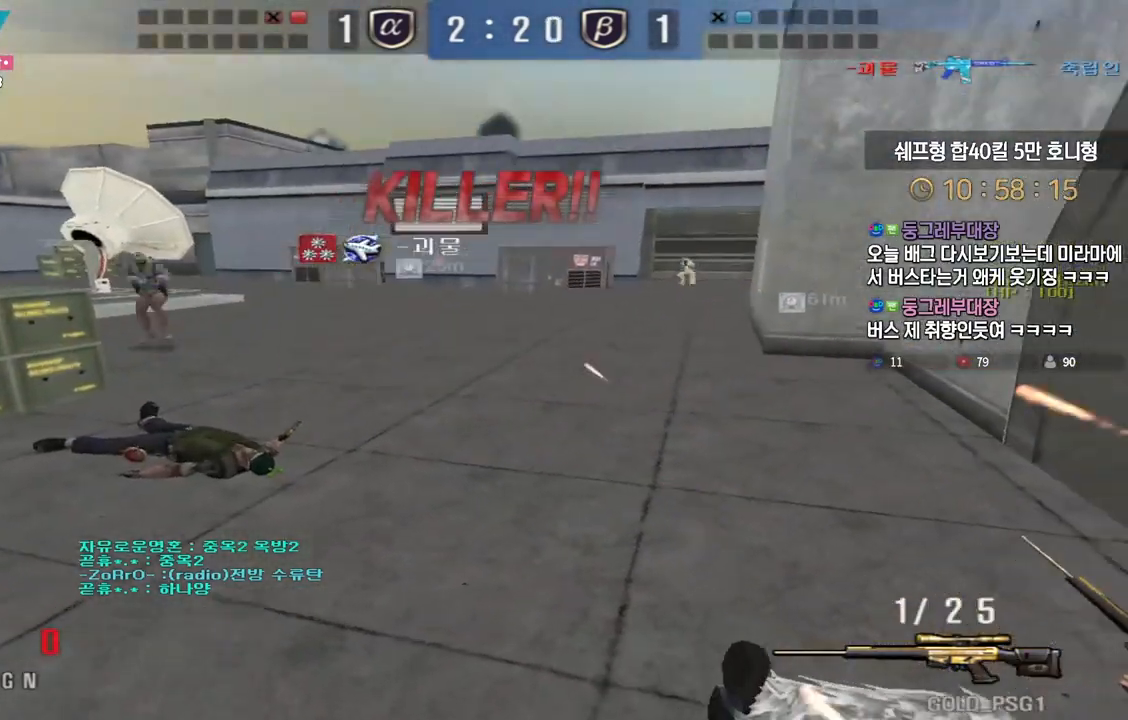
{"keys": [], "events": []}
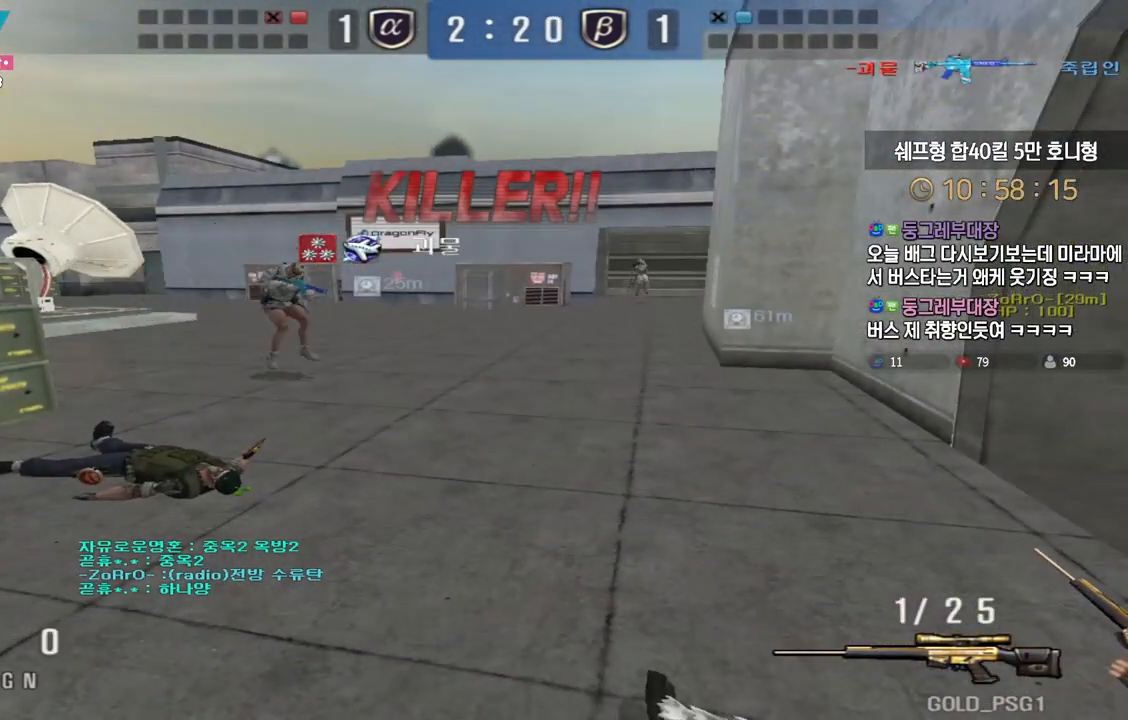
{"keys": [], "events": []}
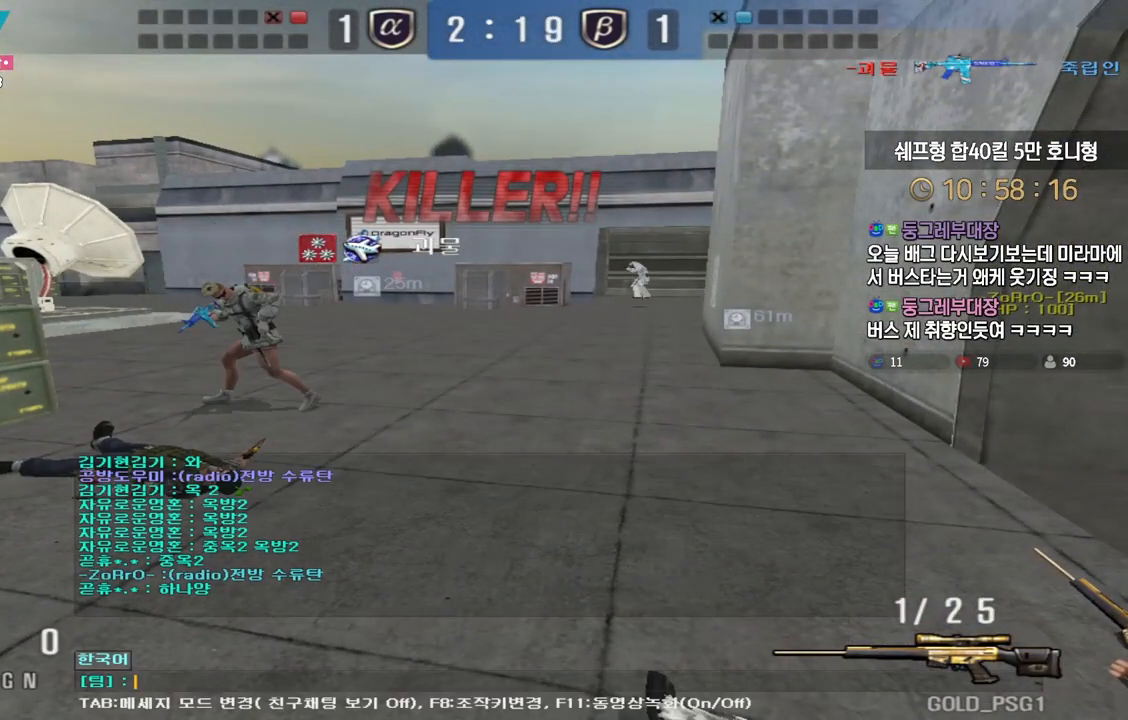
{"keys": [], "events": [[167, "d", "down"], [250, "d", "up"], [350, "r", "down"], [433, "r", "up"]]}
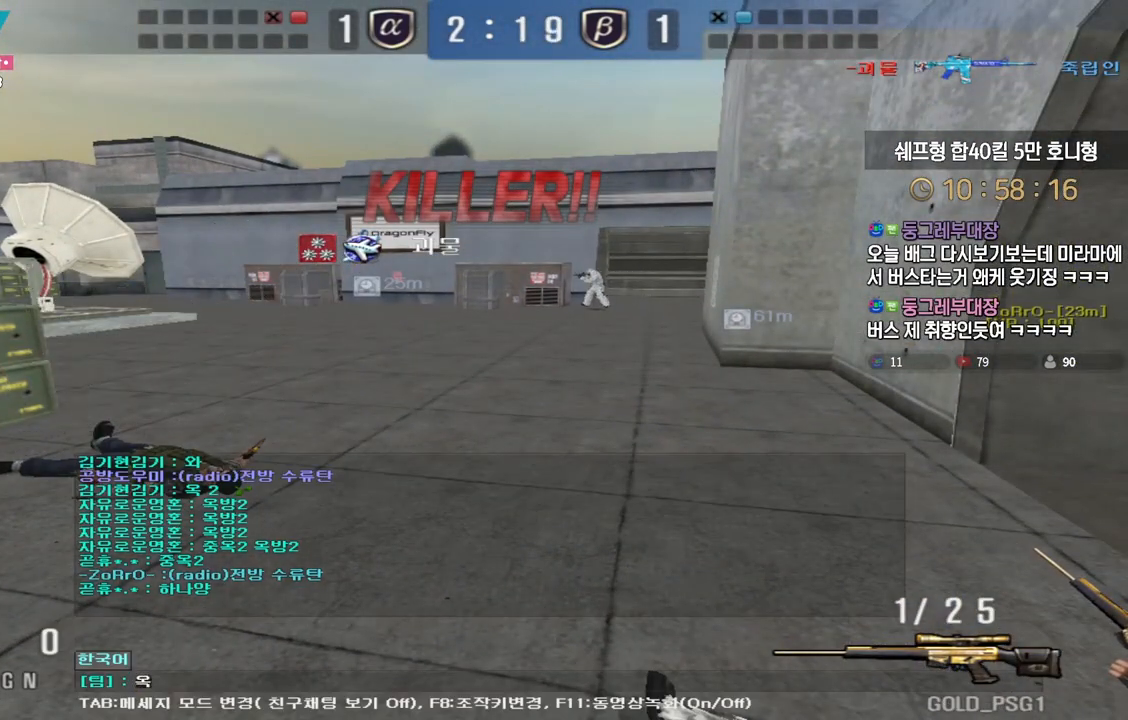
{"keys": [], "events": []}
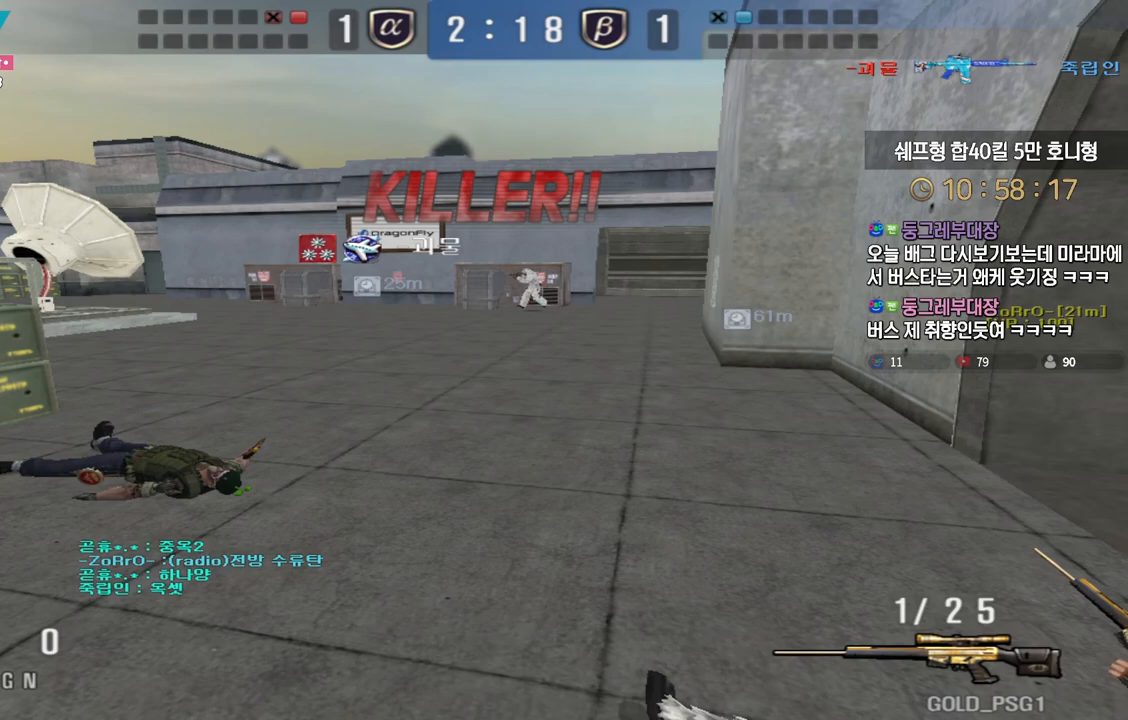
{"keys": [], "events": []}
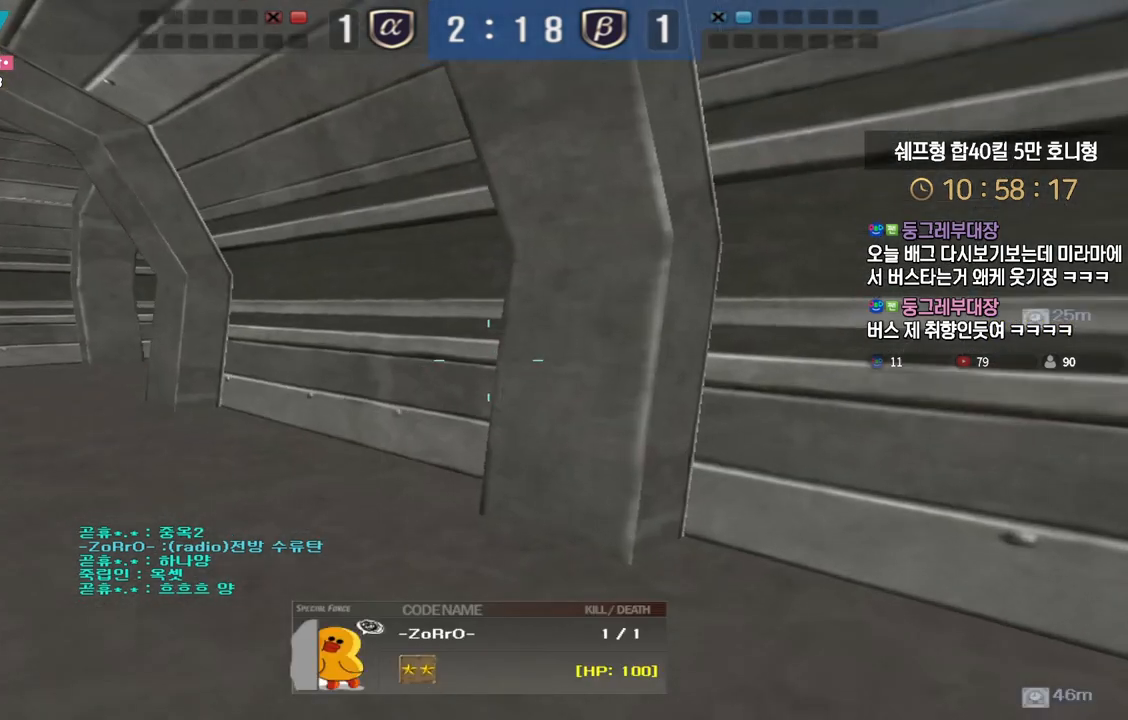
{"keys": [], "events": []}
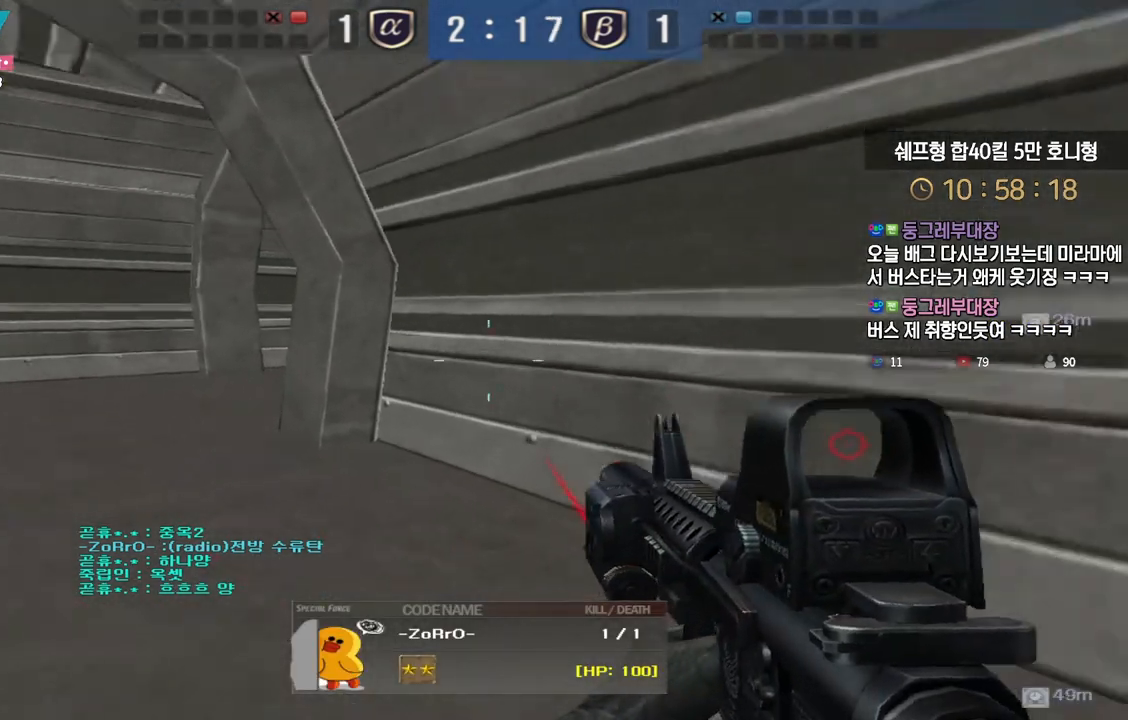
{"keys": [], "events": []}
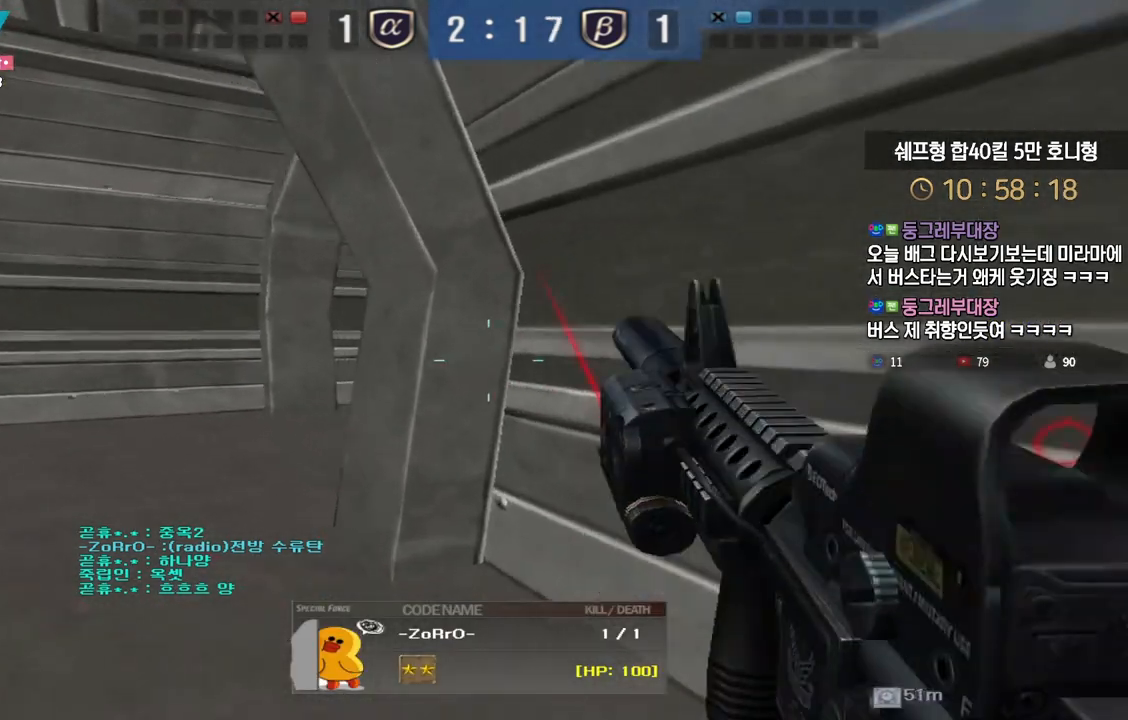
{"keys": [], "events": []}
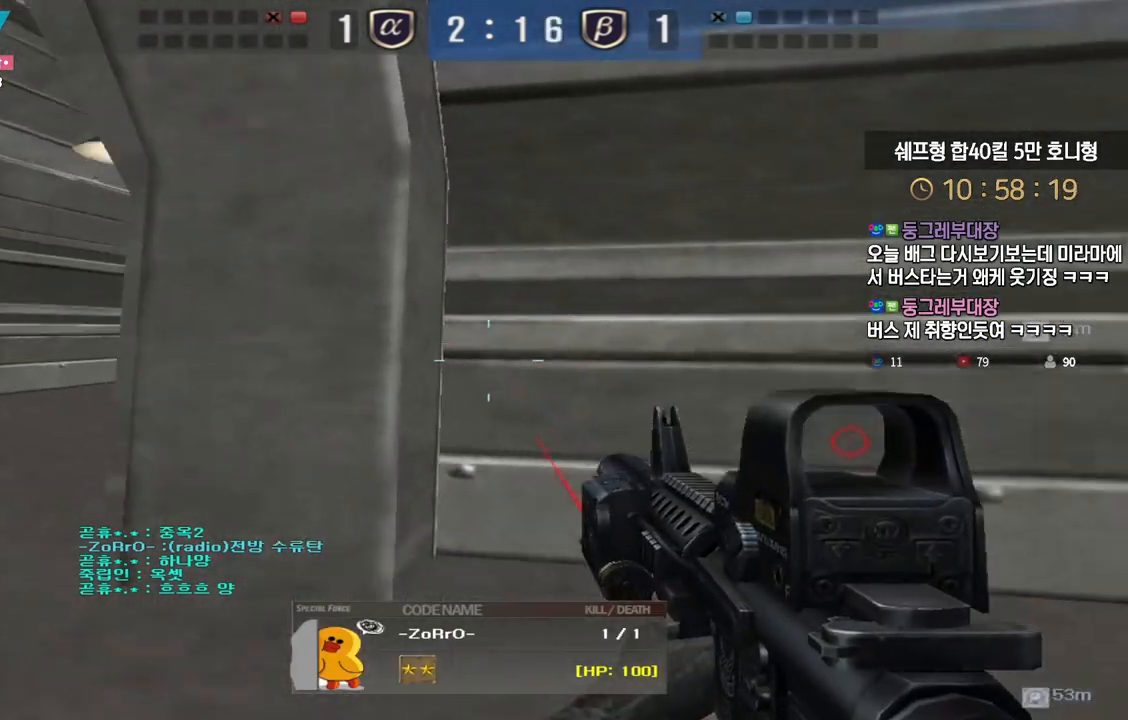
{"keys": [], "events": []}
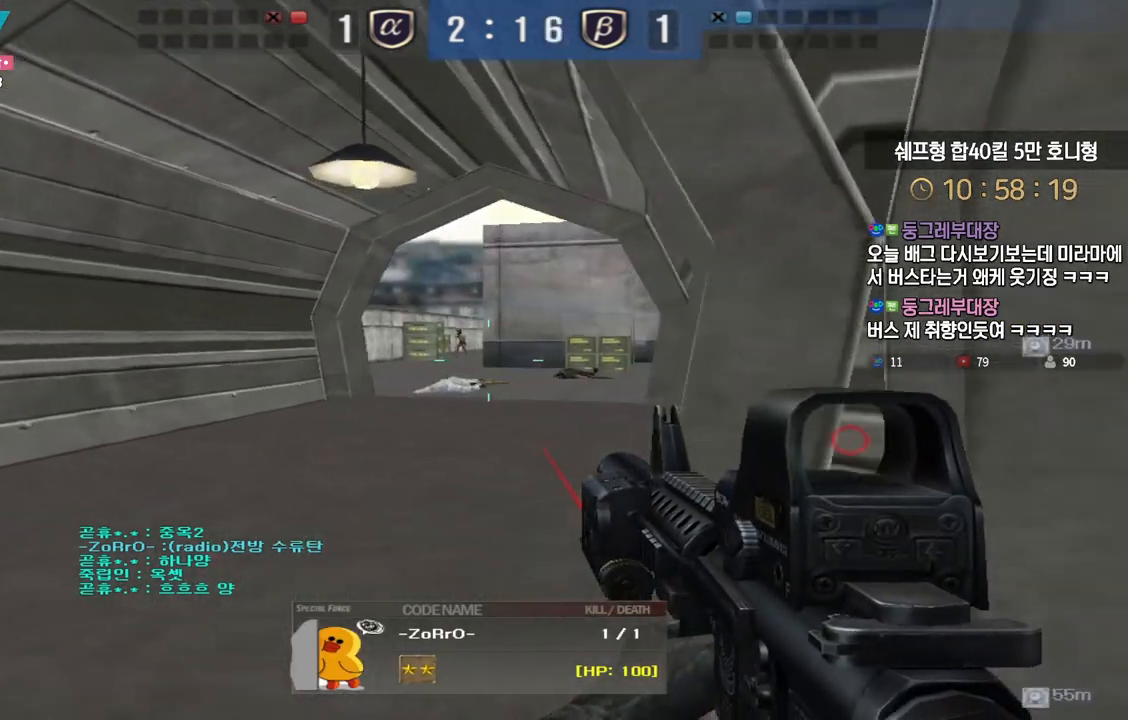
{"keys": [], "events": []}
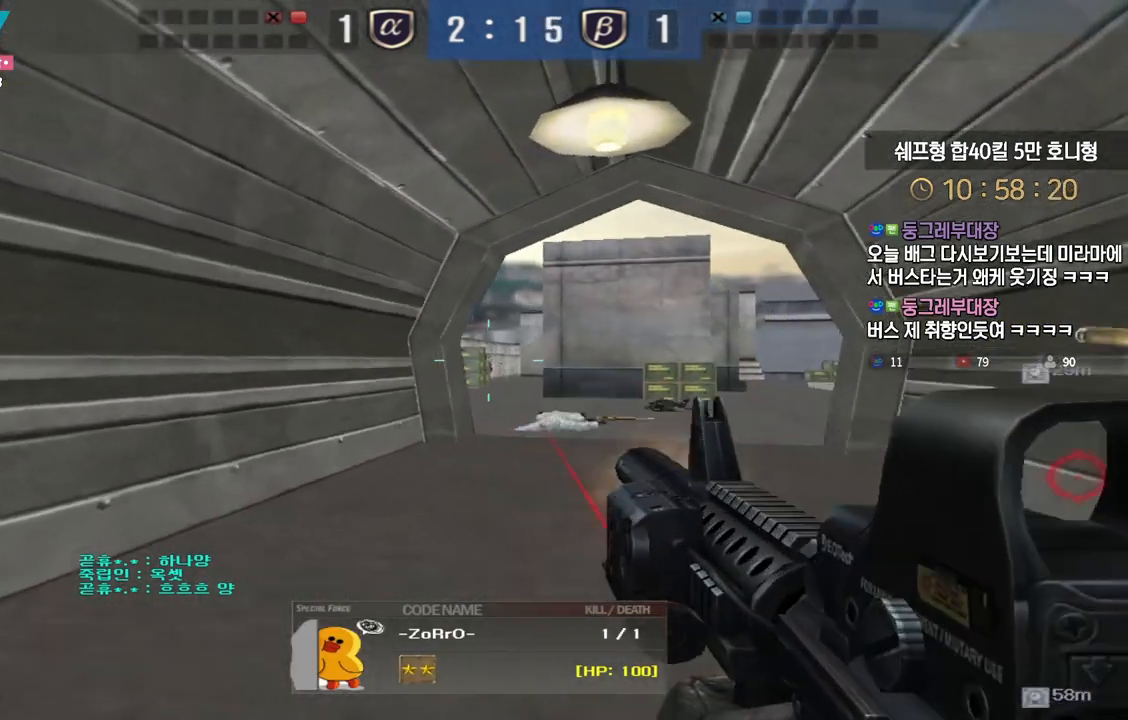
{"keys": [], "events": []}
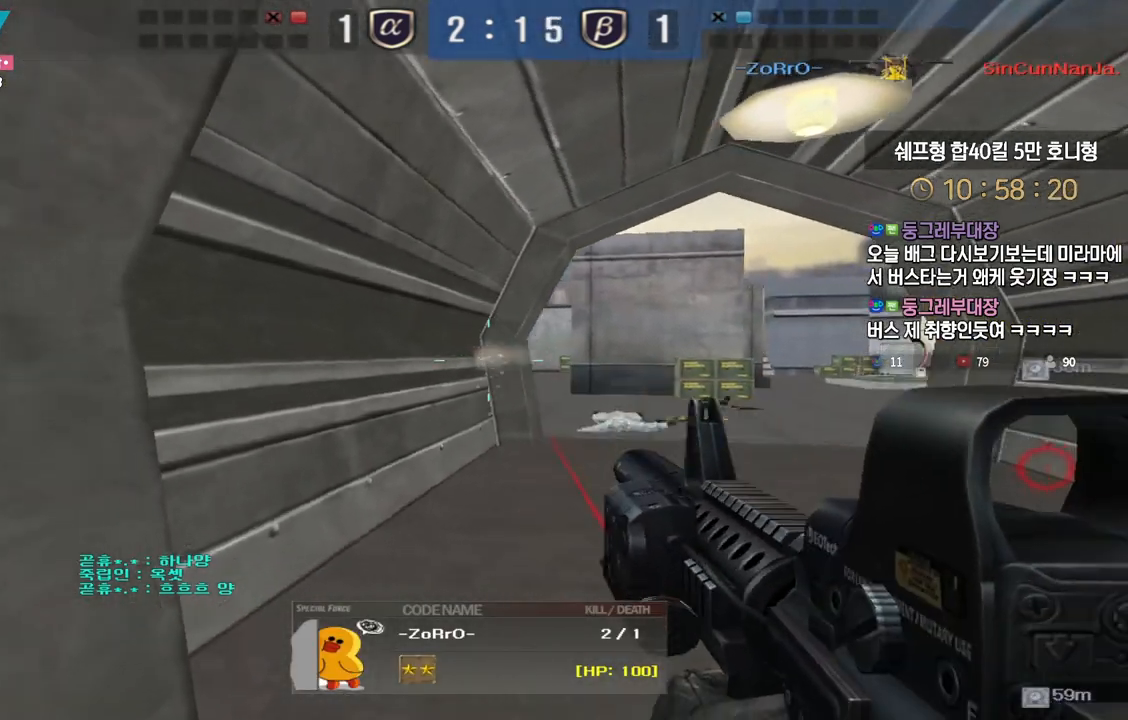
{"keys": ["tab"], "events": [[200, "tab", "down"]]}
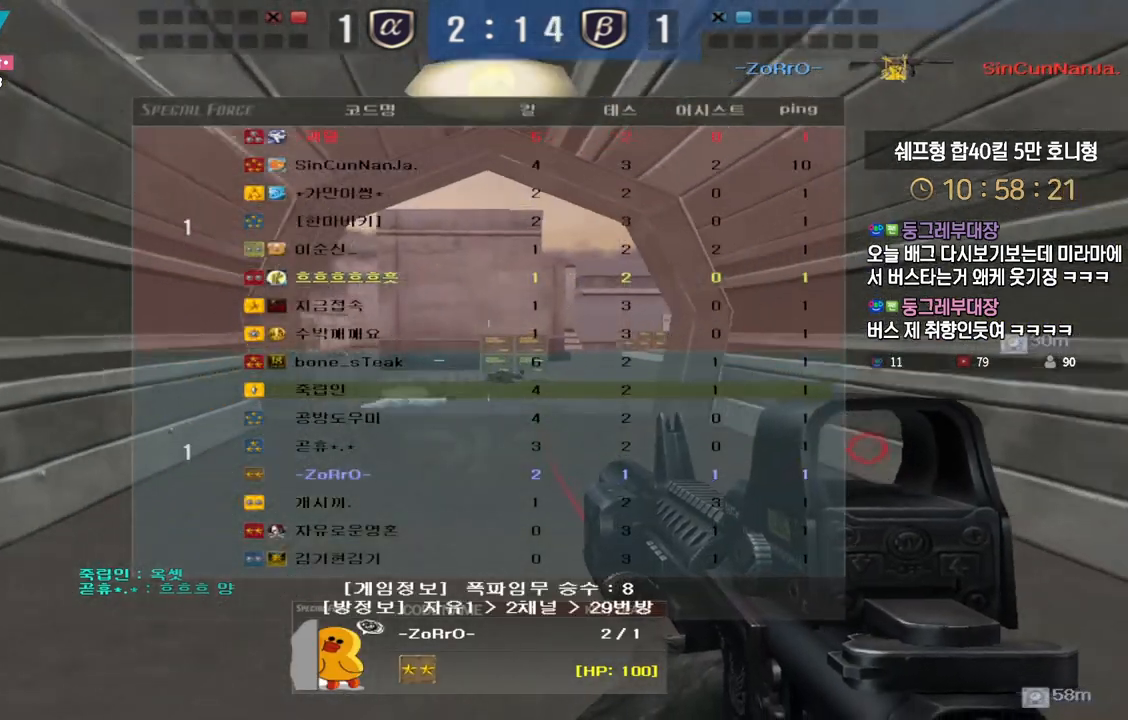
{"keys": [], "events": [[33, "tab", "up"]]}